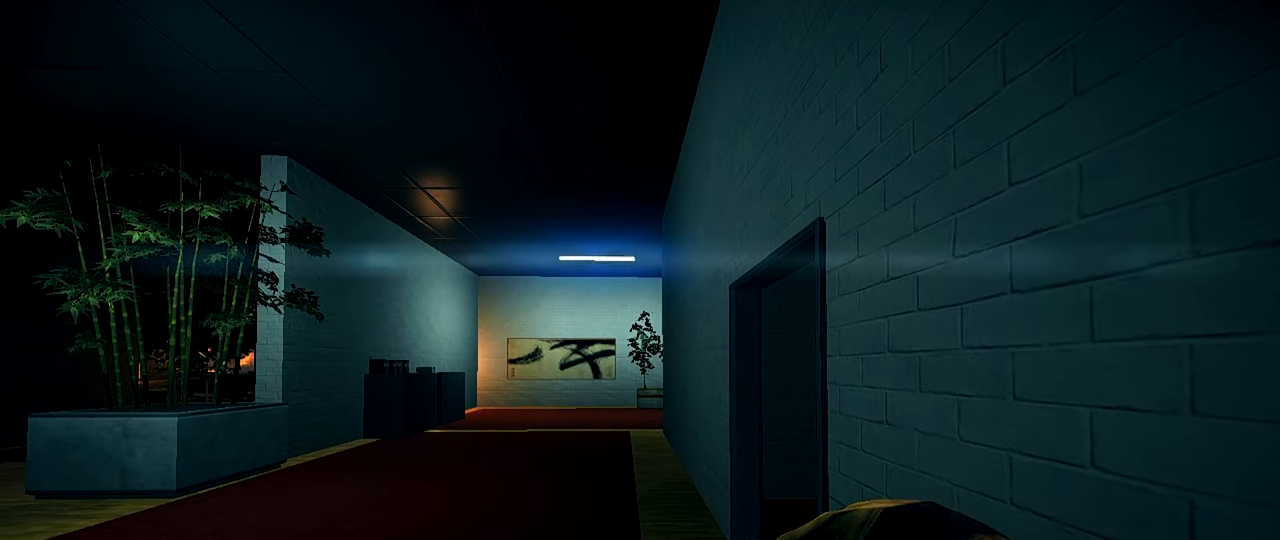
Gameplay with keyboard and mouse; each line is a JSON object with the keys and mouse buttons held at the frame after it. "events" lists presses ("down") and releases ("up") of "1", "2", "3", "4", "5", "a", "alt", "c", "caps_lock", "ctrl", "d", "e", "f", "g", "q", "r", "s", "shift", "space", "t", "tab", "v", "w", "x", "z", "mouse_left", "mouse_wheel" and "mouse_right" between this image and that frame as [ms after this image, input, new state], when the widget could be followed in between. "mouse_left", "mouse_wheel", "mouse_right" = the "left", "wheel", "right" buttons of the "mouse" list. No other keys are recorded. "wheel" means that the mouse wheel is clicked or scrolled. Not read: mouse_move.
{"keys": ["shift", "w"], "mouse": [], "events": [[100, "a", "down"], [283, "a", "up"], [383, "w", "down"], [433, "shift", "down"]]}
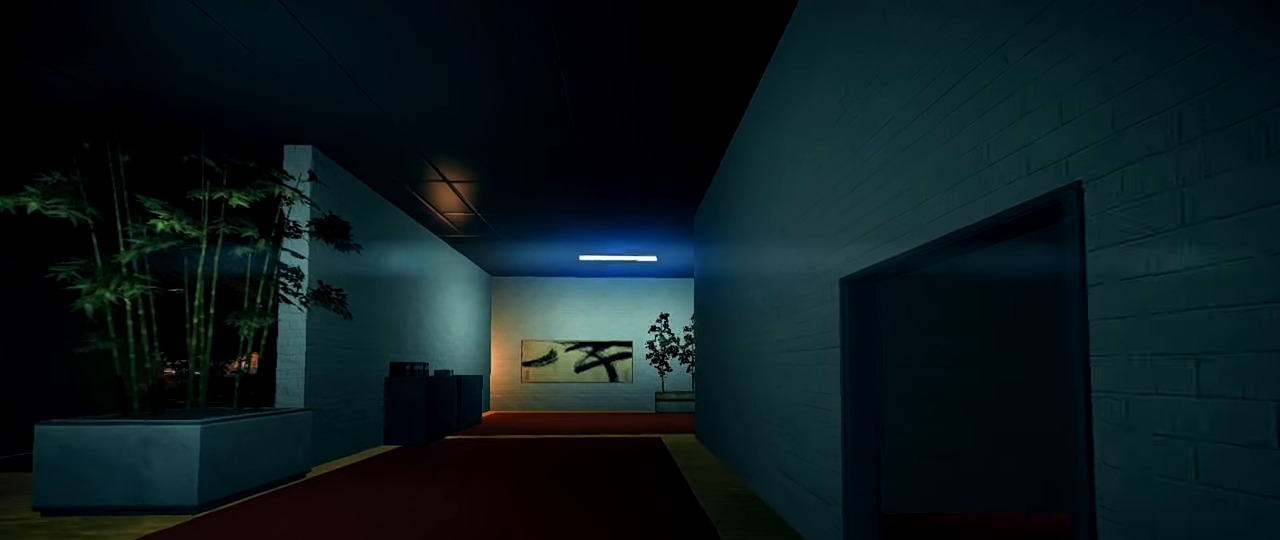
{"keys": ["1", "shift", "space", "w"], "mouse": [], "events": [[217, "d", "down"], [301, "d", "up"], [451, "1", "down"], [451, "space", "down"]]}
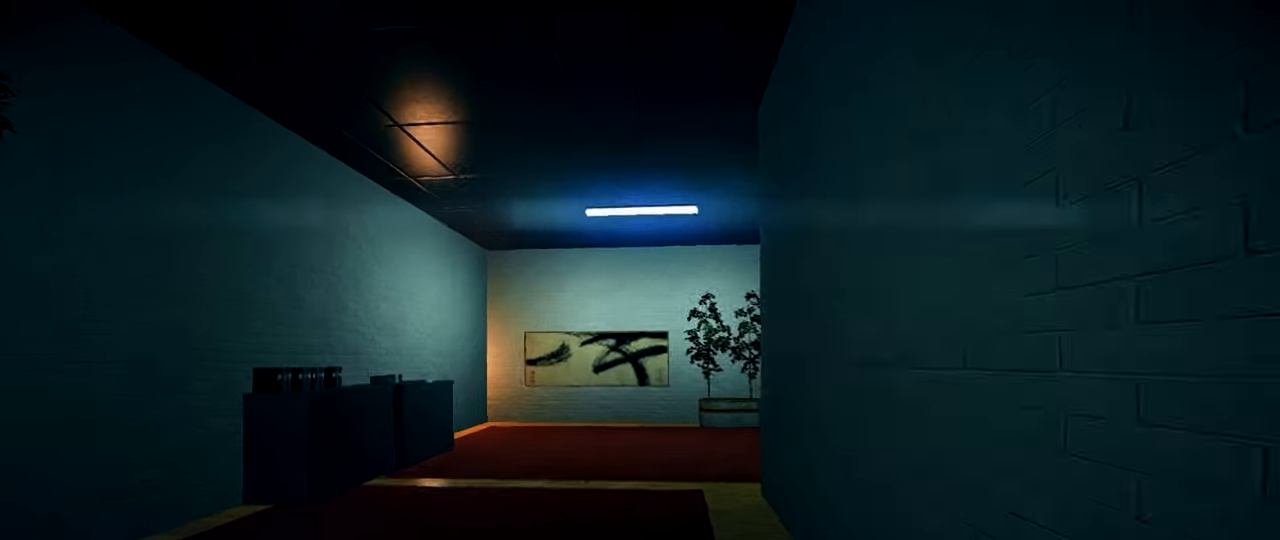
{"keys": [], "mouse": ["right"], "events": [[83, "1", "up"], [83, "shift", "up"], [83, "w", "up"], [133, "space", "up"], [267, "mouse_right", "down"]]}
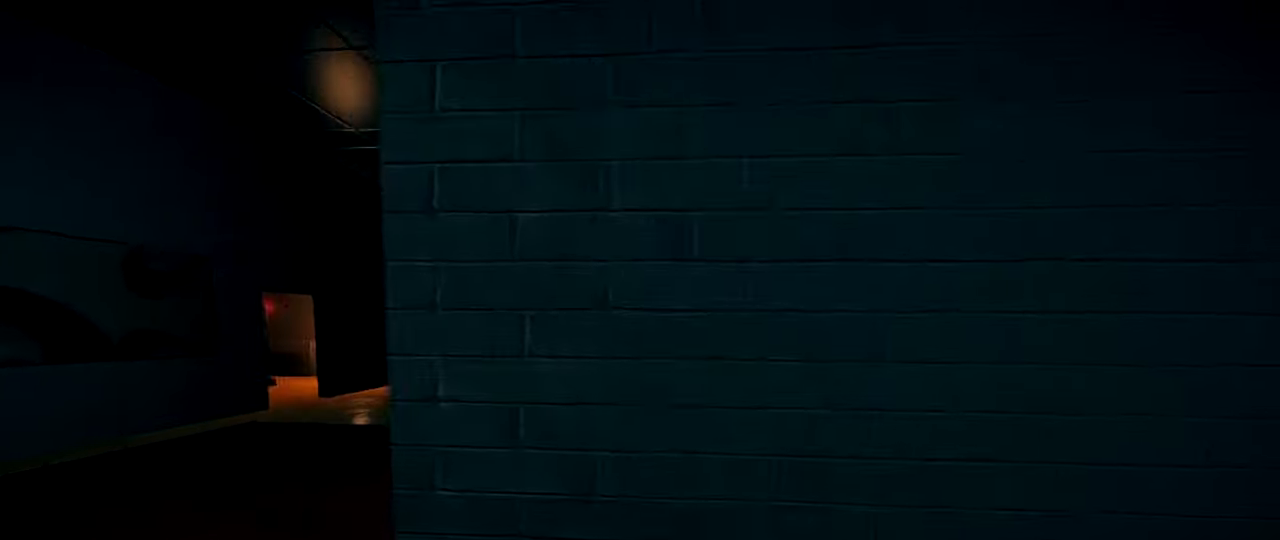
{"keys": [], "mouse": ["right"], "events": []}
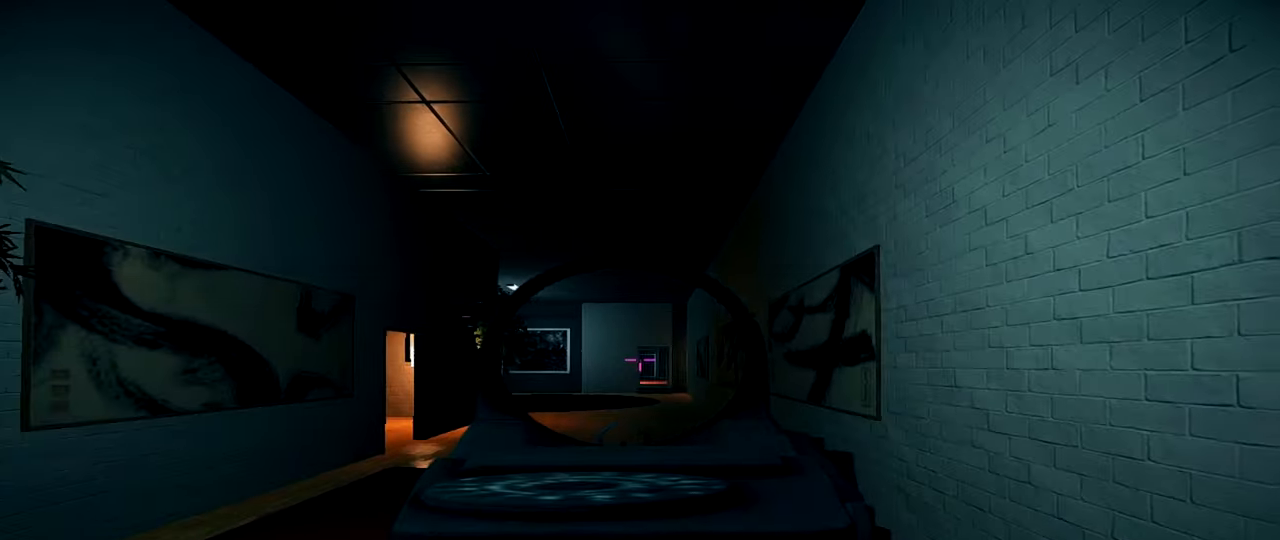
{"keys": ["shift", "w"], "mouse": [], "events": [[66, "d", "down"], [116, "shift", "down"], [116, "w", "down"], [217, "mouse_right", "up"], [300, "d", "up"]]}
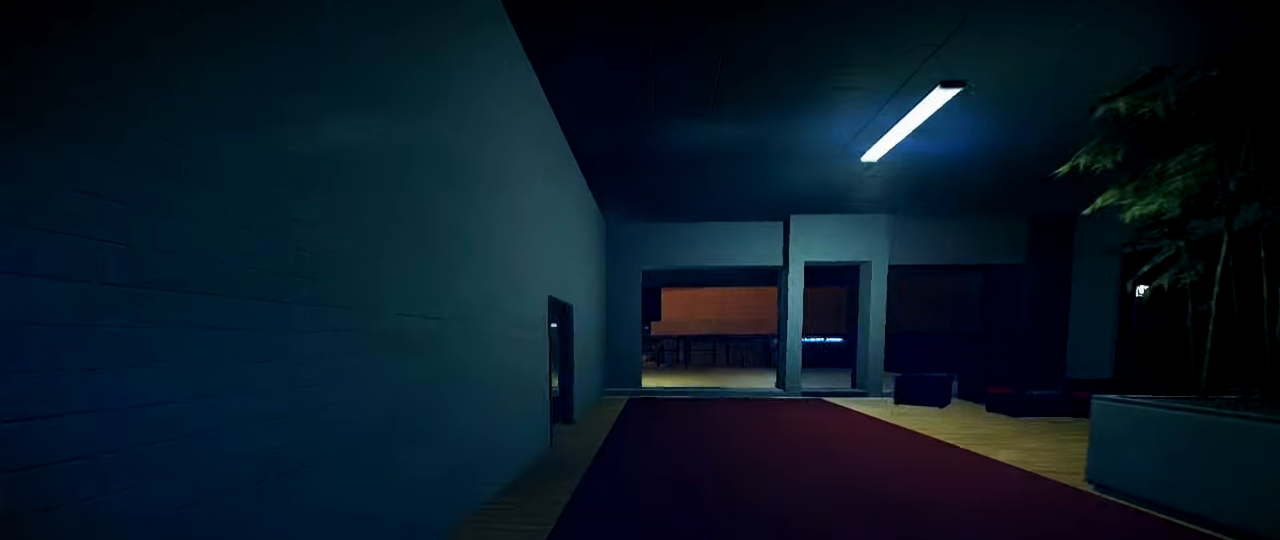
{"keys": ["ctrl"], "mouse": [], "events": [[34, "space", "down"], [84, "1", "down"], [234, "1", "up"], [284, "shift", "up"], [284, "space", "up"], [284, "w", "up"], [418, "ctrl", "down"]]}
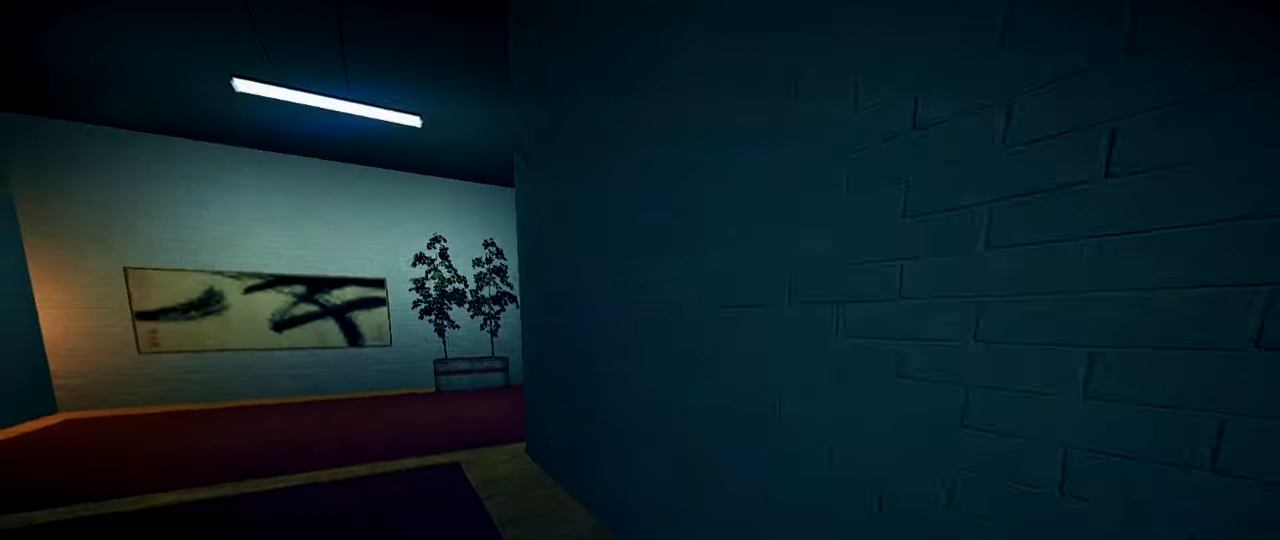
{"keys": [], "mouse": ["right"], "events": [[150, "ctrl", "up"], [334, "mouse_right", "down"]]}
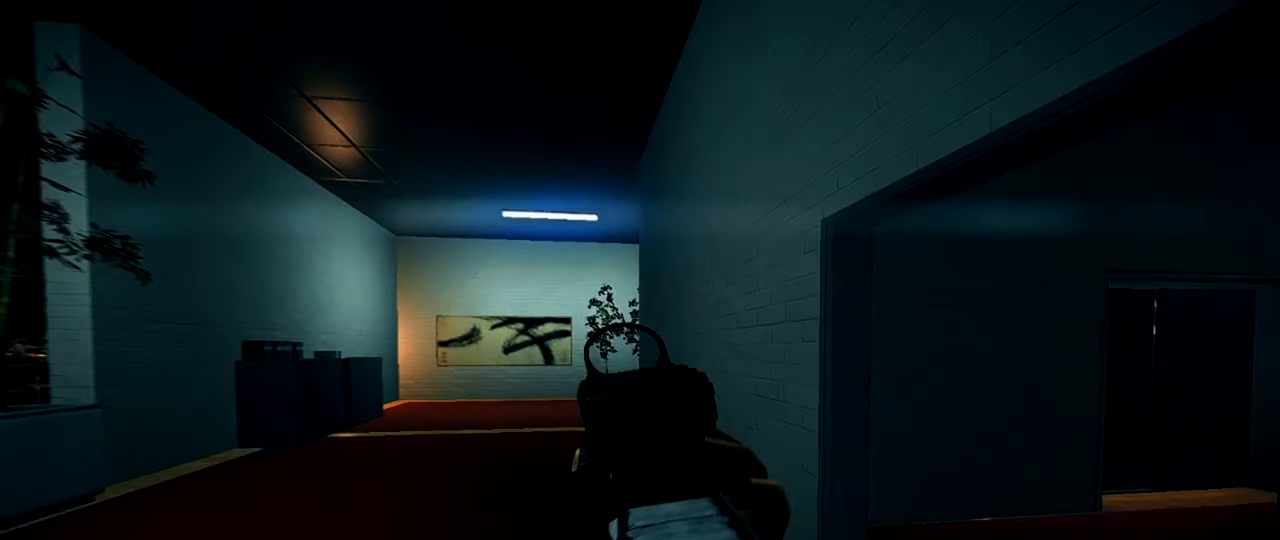
{"keys": ["1", "shift", "space", "w"], "mouse": [], "events": [[17, "d", "down"], [17, "w", "down"], [67, "mouse_right", "up"], [67, "shift", "down"], [167, "d", "up"], [451, "1", "down"], [451, "space", "down"]]}
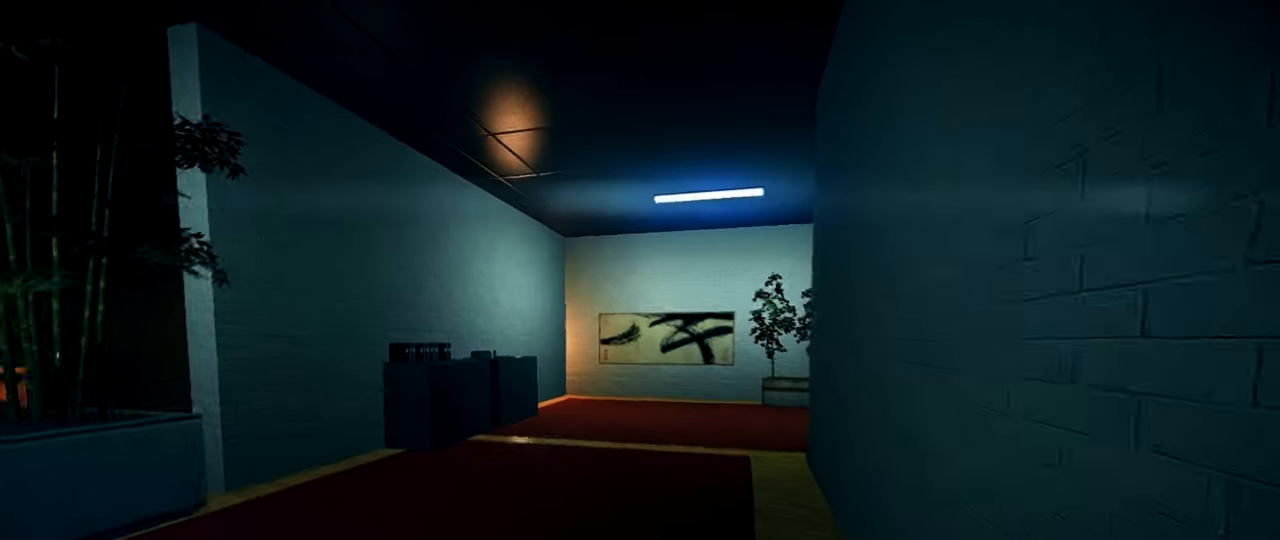
{"keys": ["ctrl"], "mouse": ["right"], "events": [[133, "1", "up"], [183, "shift", "up"], [183, "space", "up"], [183, "w", "up"], [317, "mouse_right", "down"], [417, "ctrl", "down"]]}
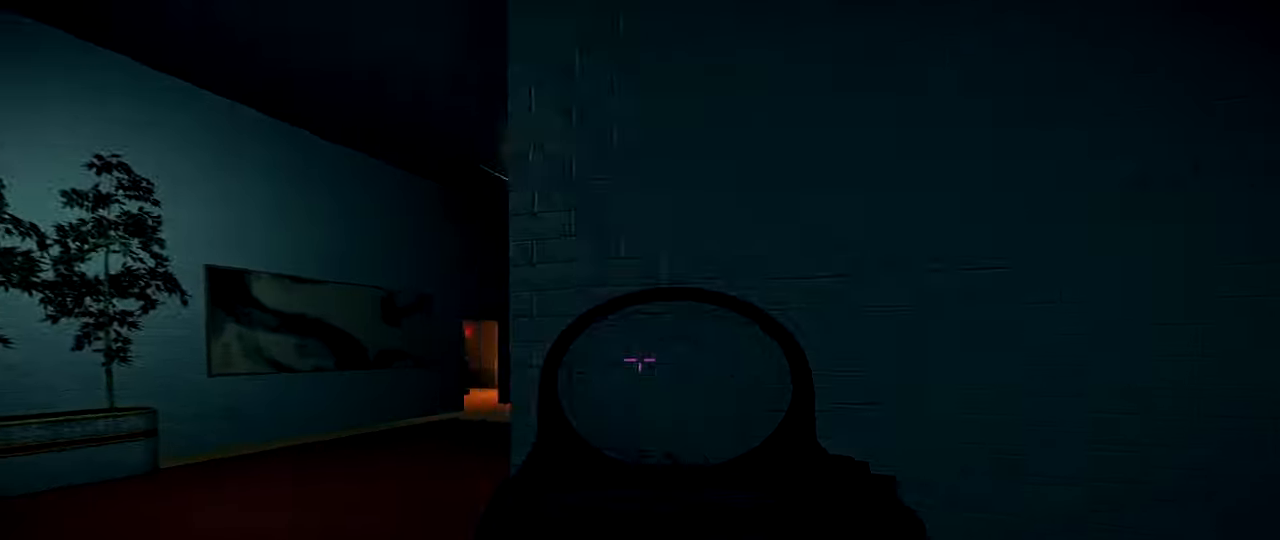
{"keys": [], "mouse": ["right"], "events": [[51, "ctrl", "up"]]}
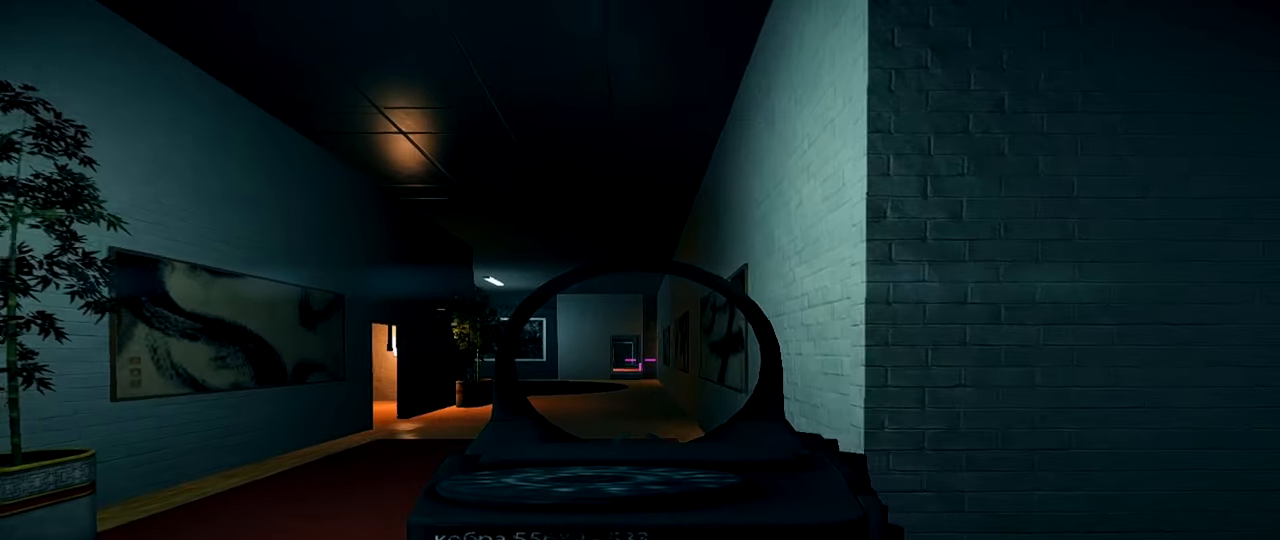
{"keys": ["d"], "mouse": [], "events": [[500, "d", "down"], [500, "mouse_right", "up"]]}
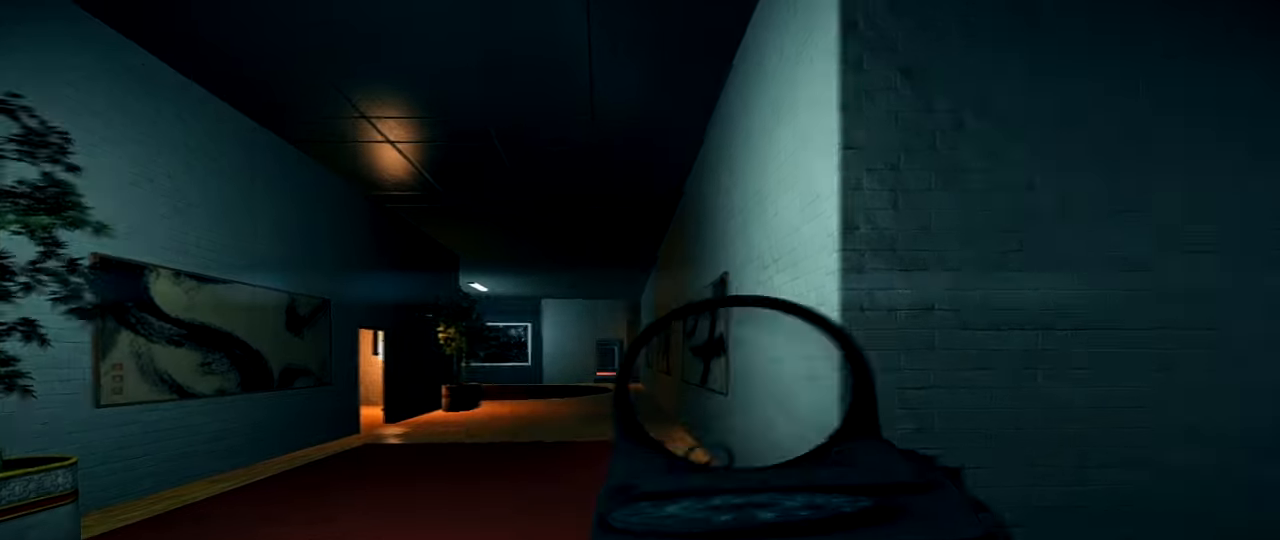
{"keys": ["shift", "w"], "mouse": [], "events": [[34, "shift", "down"], [34, "w", "down"], [418, "d", "up"]]}
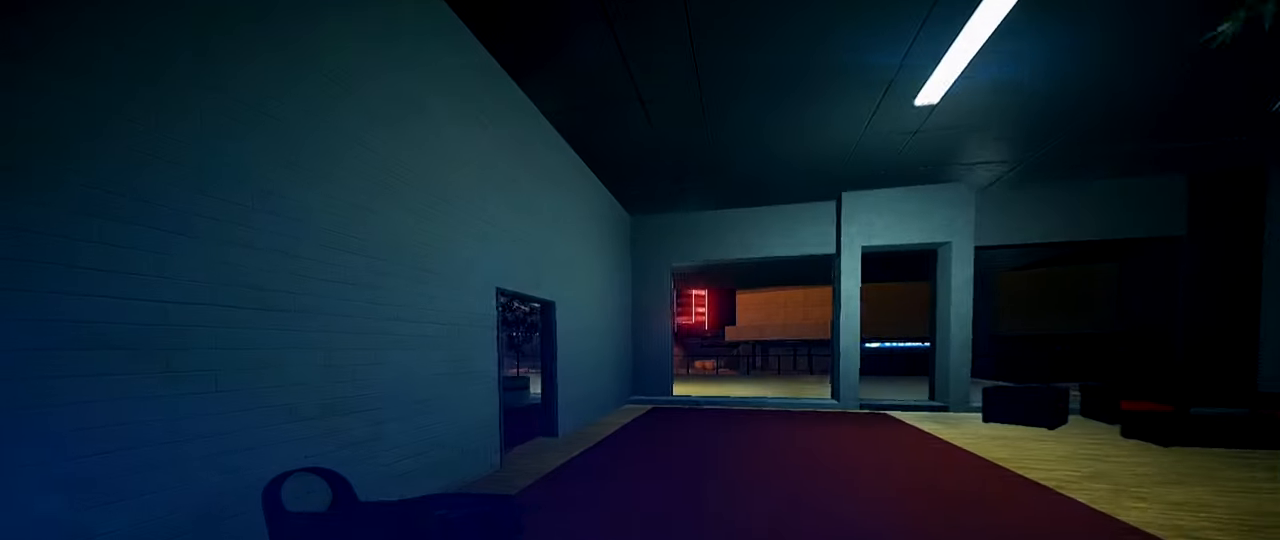
{"keys": ["ctrl", "d"], "mouse": [], "events": [[250, "shift", "up"], [434, "ctrl", "down"], [434, "d", "down"], [484, "w", "up"]]}
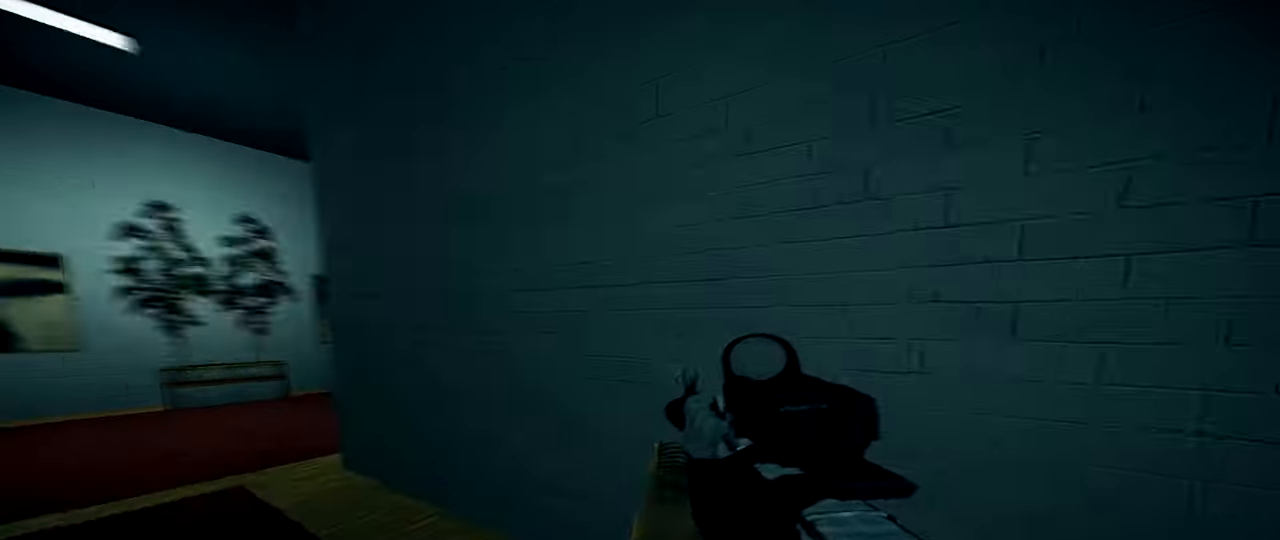
{"keys": [], "mouse": [], "events": [[67, "ctrl", "up"], [167, "d", "up"]]}
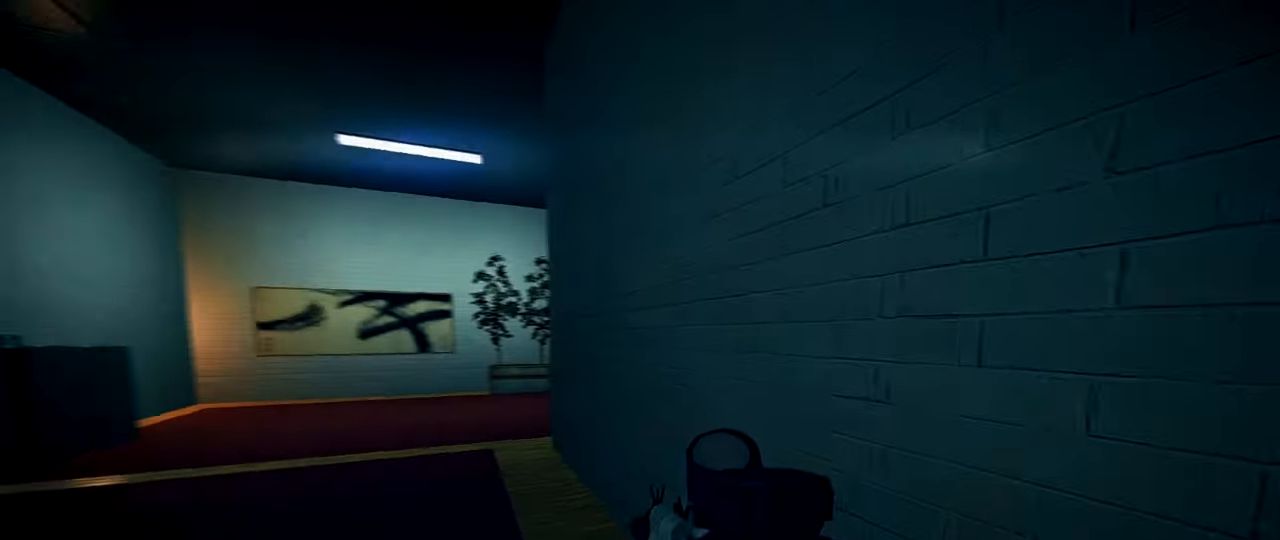
{"keys": [], "mouse": ["right"], "events": [[33, "w", "down"], [83, "shift", "down"], [234, "space", "down"], [417, "shift", "up"], [417, "space", "up"], [417, "w", "up"], [467, "mouse_right", "down"]]}
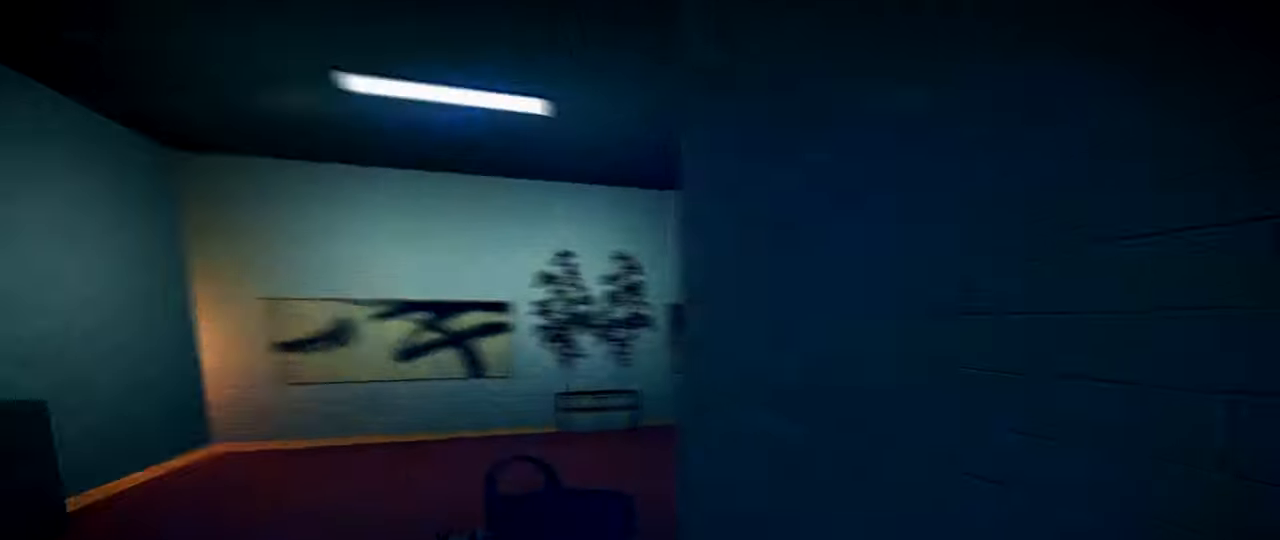
{"keys": [], "mouse": ["right"], "events": []}
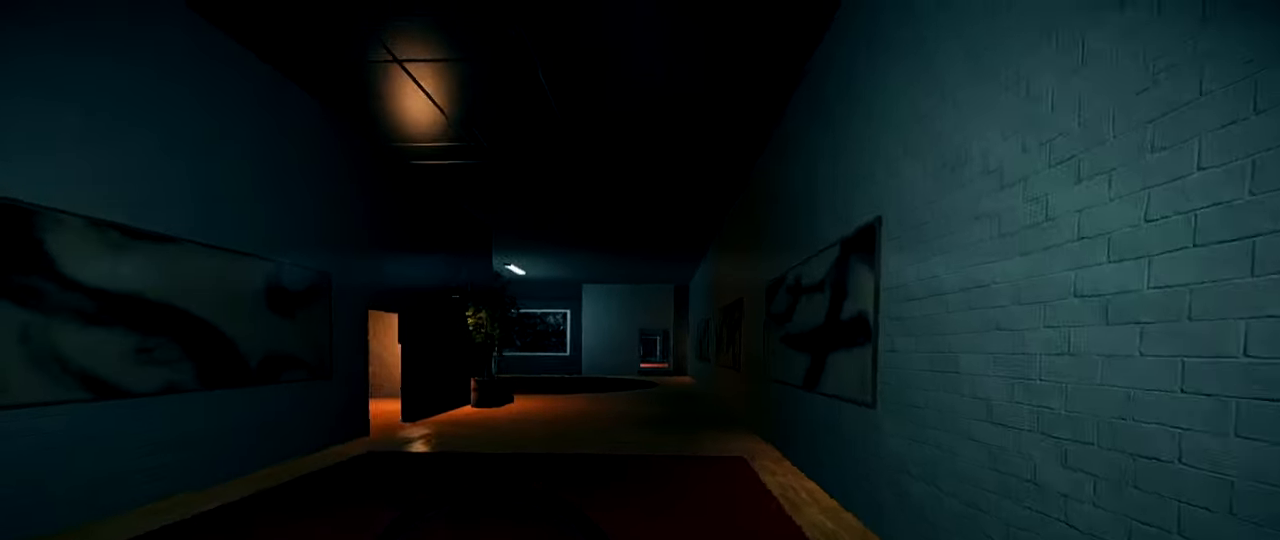
{"keys": ["d"], "mouse": [], "events": [[367, "d", "down"], [417, "mouse_right", "up"]]}
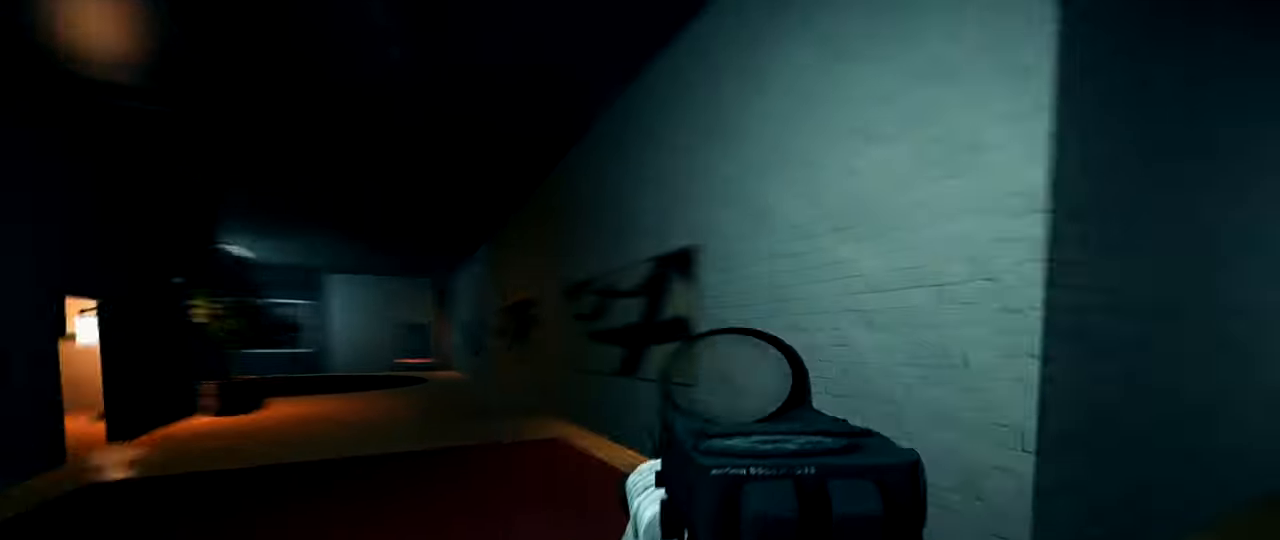
{"keys": [], "mouse": [], "events": [[17, "shift", "down"], [17, "w", "down"], [150, "d", "up"], [284, "space", "down"], [434, "space", "up"], [434, "w", "up"], [484, "shift", "up"]]}
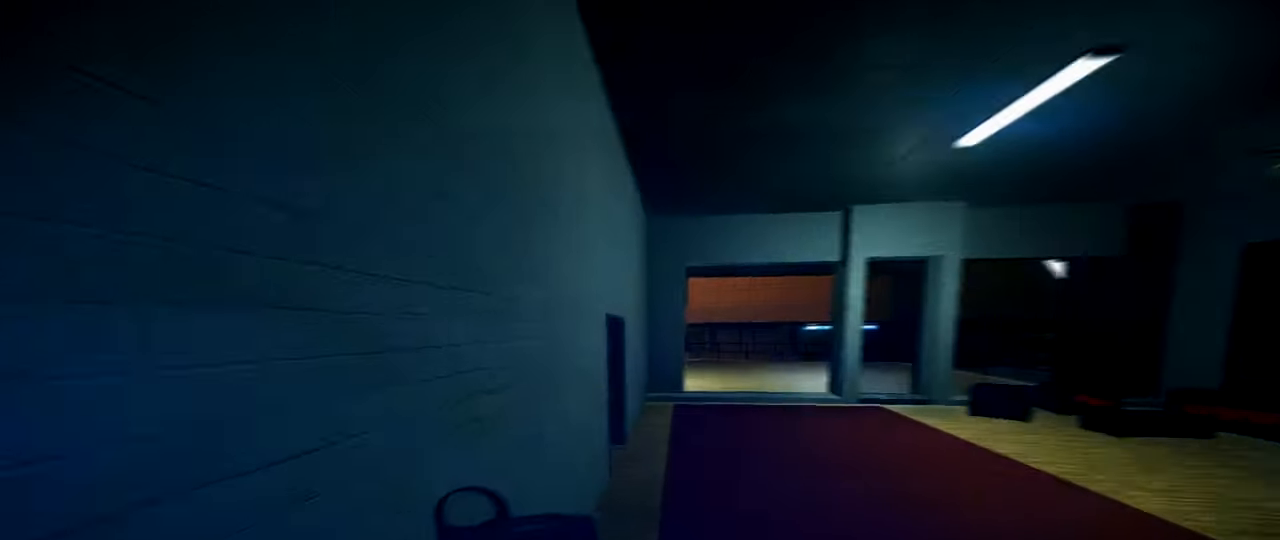
{"keys": [], "mouse": [], "events": [[116, "ctrl", "down"], [300, "ctrl", "up"], [300, "mouse_right", "down"], [500, "mouse_right", "up"]]}
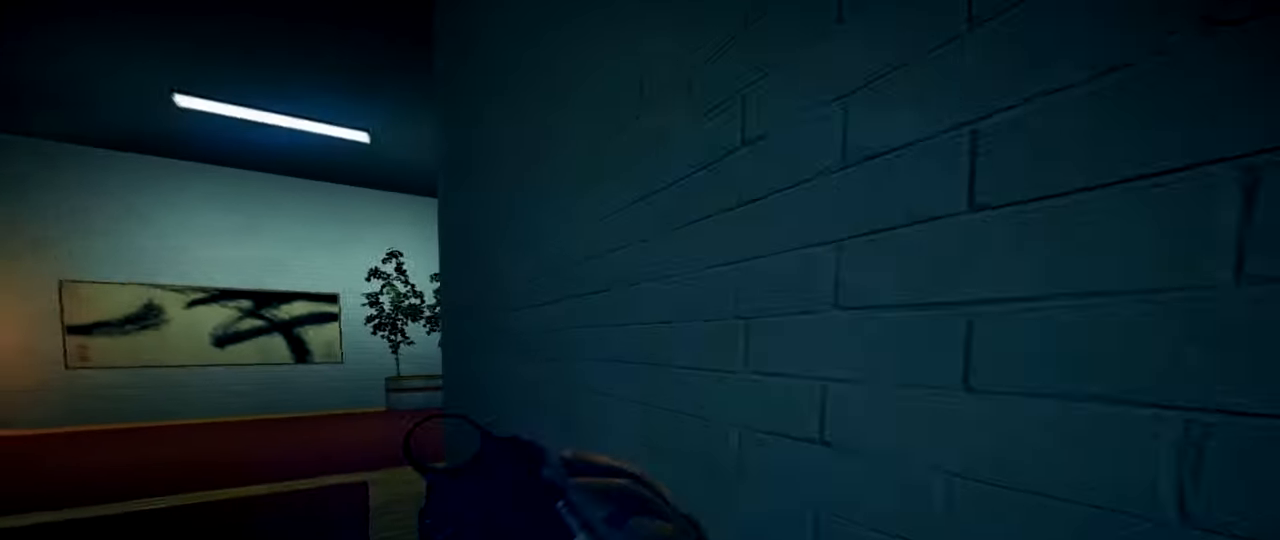
{"keys": ["shift", "w"], "mouse": [], "events": [[83, "d", "down"], [184, "shift", "down"], [184, "w", "down"], [267, "d", "up"]]}
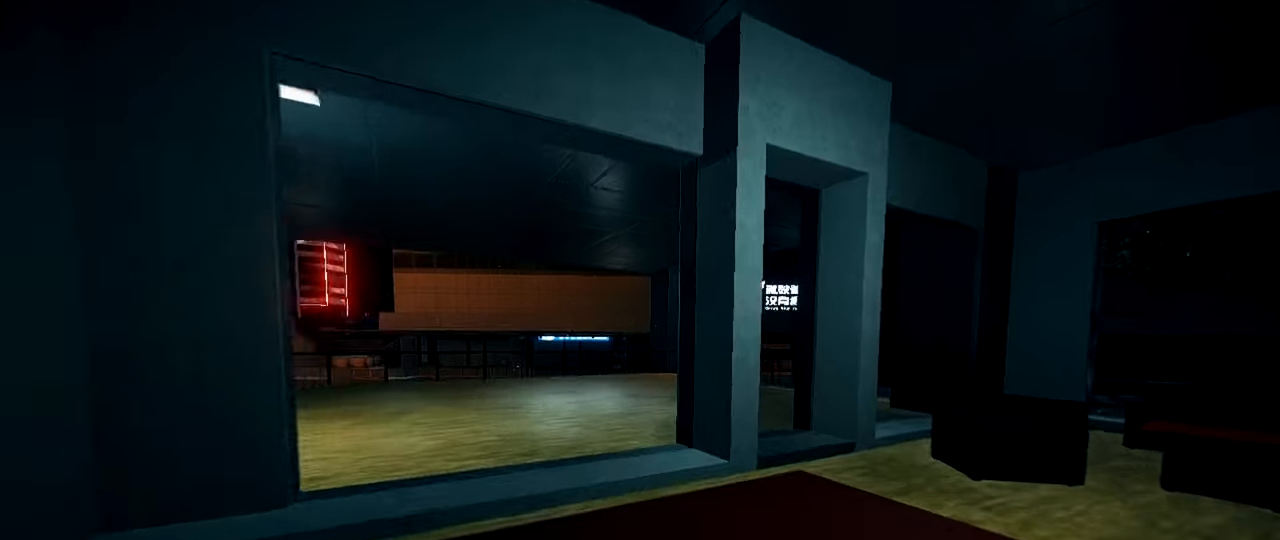
{"keys": ["shift", "w"], "mouse": [], "events": [[333, "space", "down"], [483, "space", "up"]]}
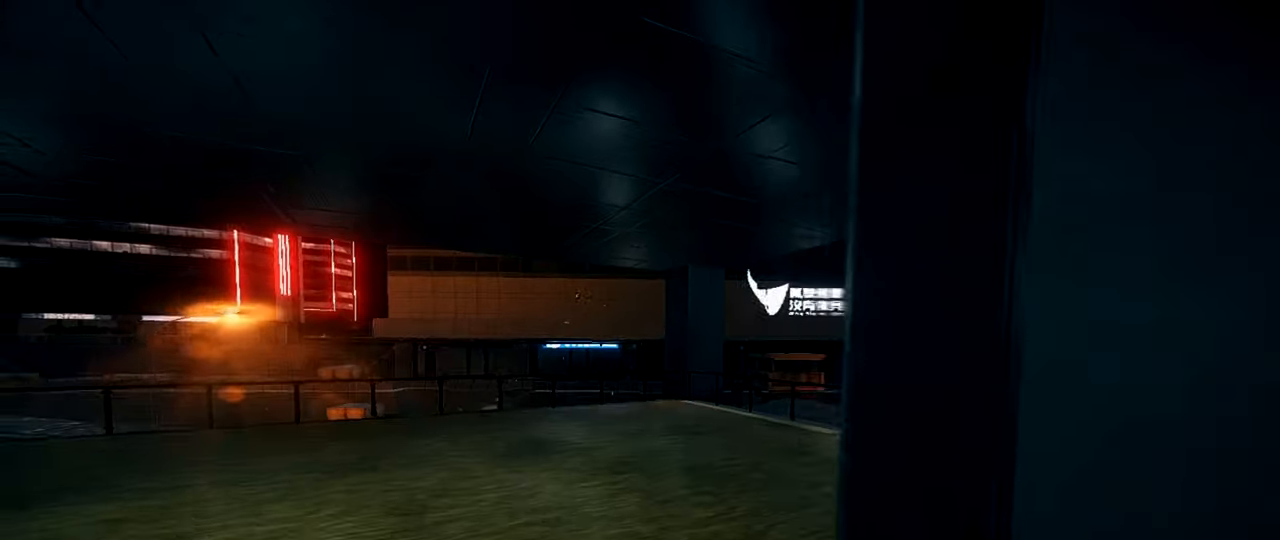
{"keys": ["shift", "w"], "mouse": [], "events": [[33, "shift", "up"], [33, "w", "up"], [167, "ctrl", "down"], [300, "ctrl", "up"], [400, "shift", "down"], [400, "w", "down"]]}
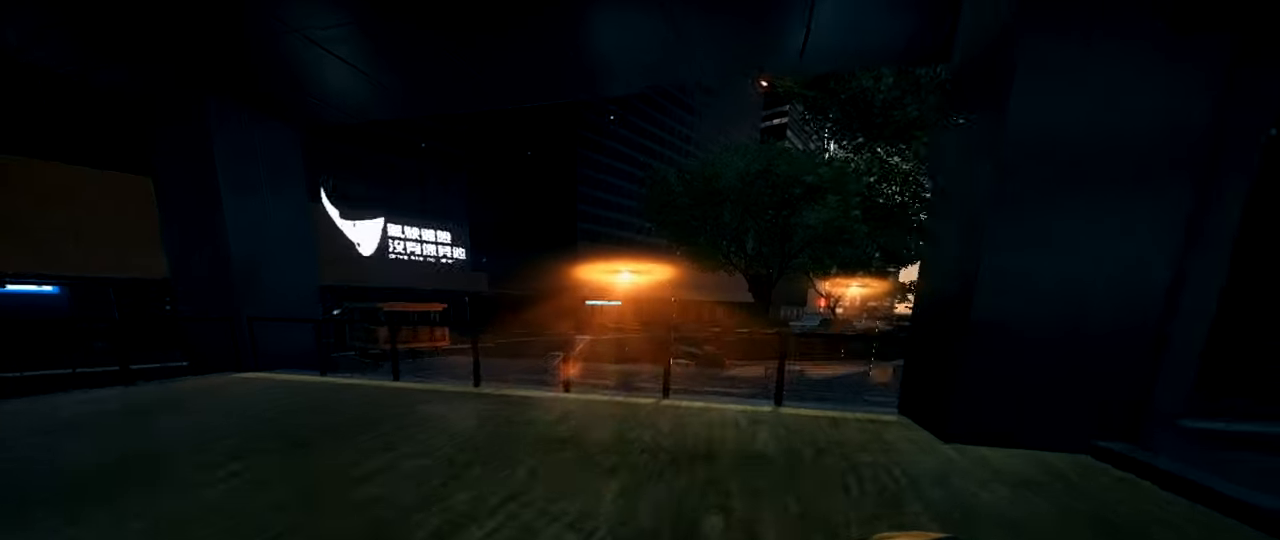
{"keys": ["shift", "w"], "mouse": [], "events": []}
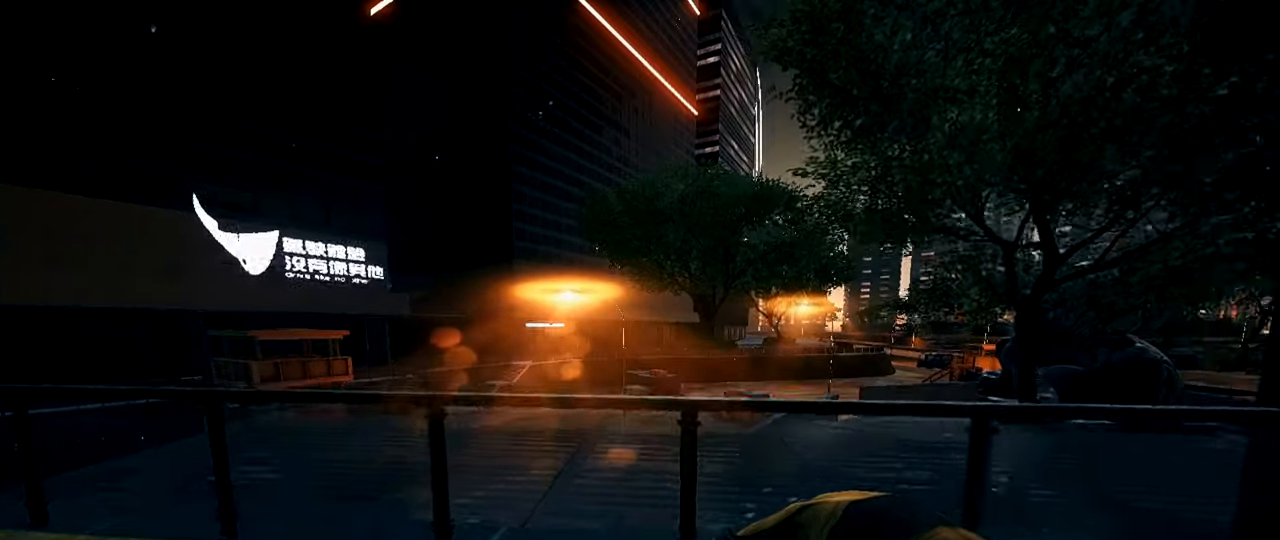
{"keys": ["shift", "w"], "mouse": [], "events": [[50, "space", "down"], [150, "space", "up"], [250, "space", "down"], [334, "space", "up"]]}
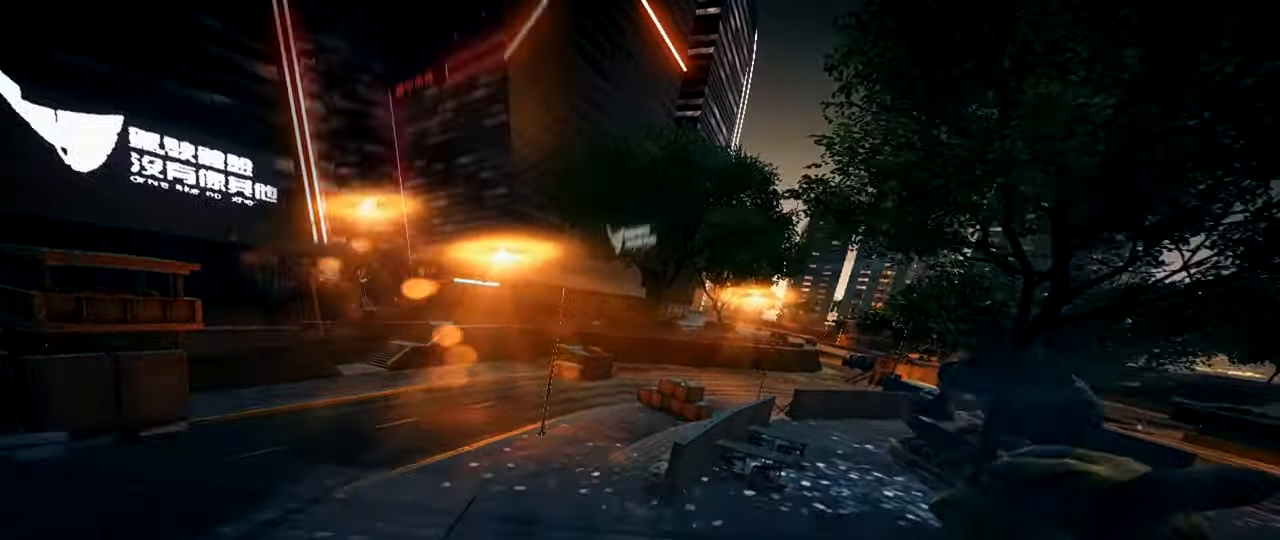
{"keys": [], "mouse": [], "events": [[183, "w", "up"], [216, "shift", "up"]]}